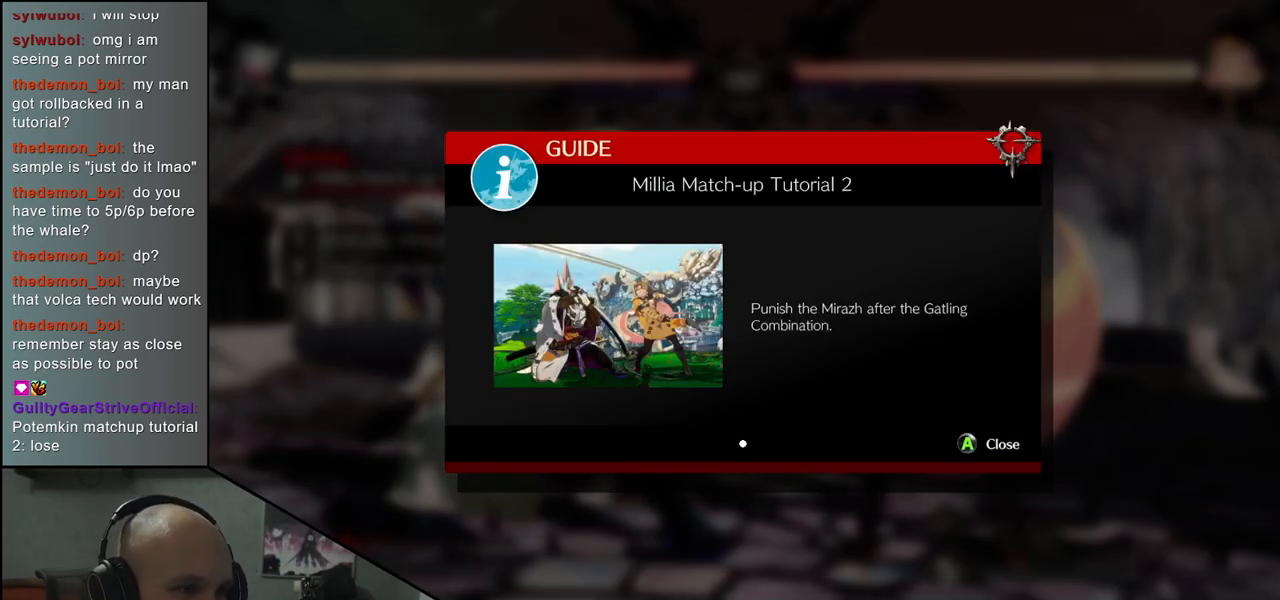
Gameplay with a controller (arcade stick); each line is a JSON object with the inputs held at the frame after it. "events" lists button and stick changes between this image and that frame as [ms after this image, input, new state], when the widget could be followed in between. Not read: L3 R3 SELECT START.
{"buttons": [], "left_stick": "center", "events": [[267, "L1", "down"], [350, "L1", "up"]]}
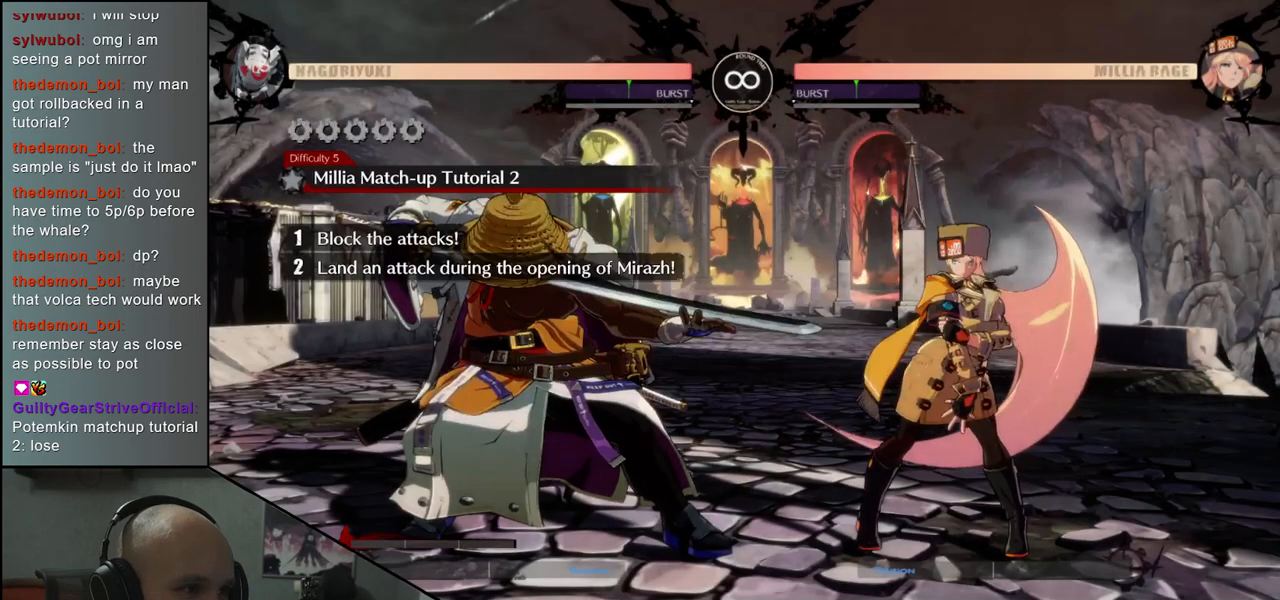
{"buttons": [], "left_stick": "center", "events": []}
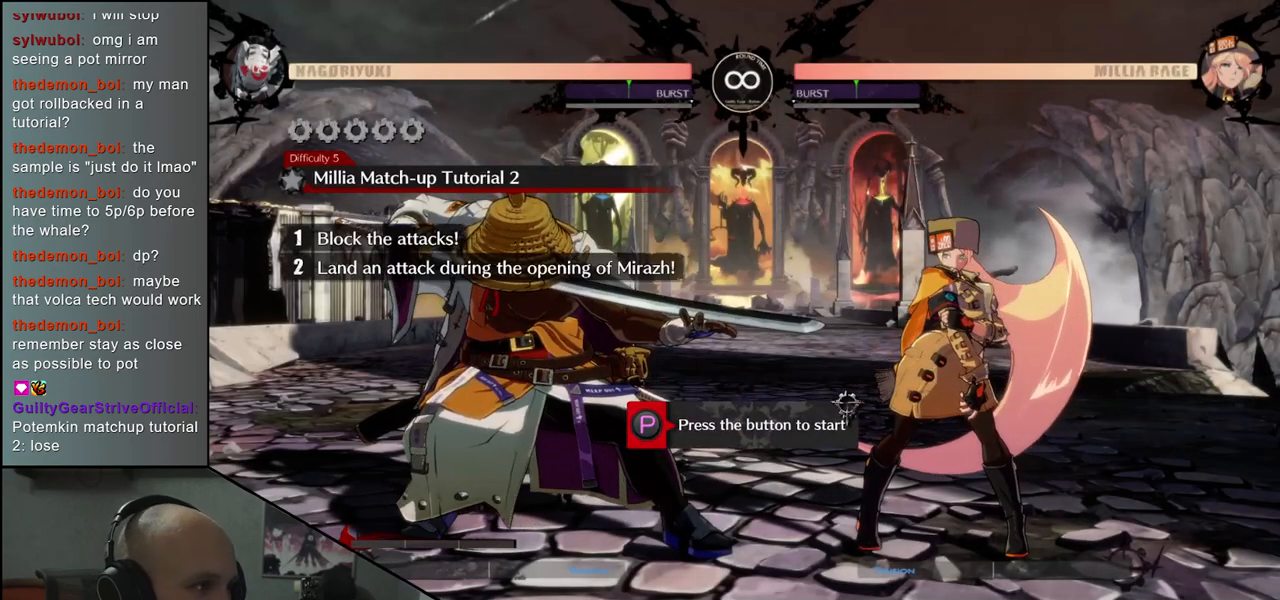
{"buttons": [], "left_stick": "center", "events": []}
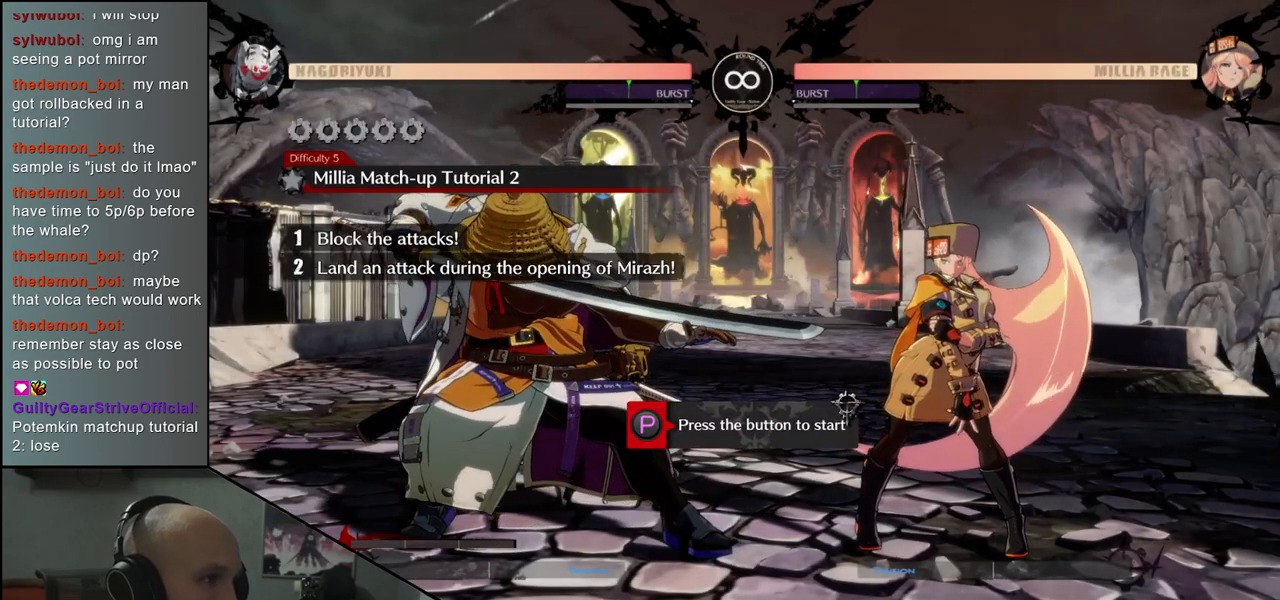
{"buttons": [], "left_stick": "center", "events": []}
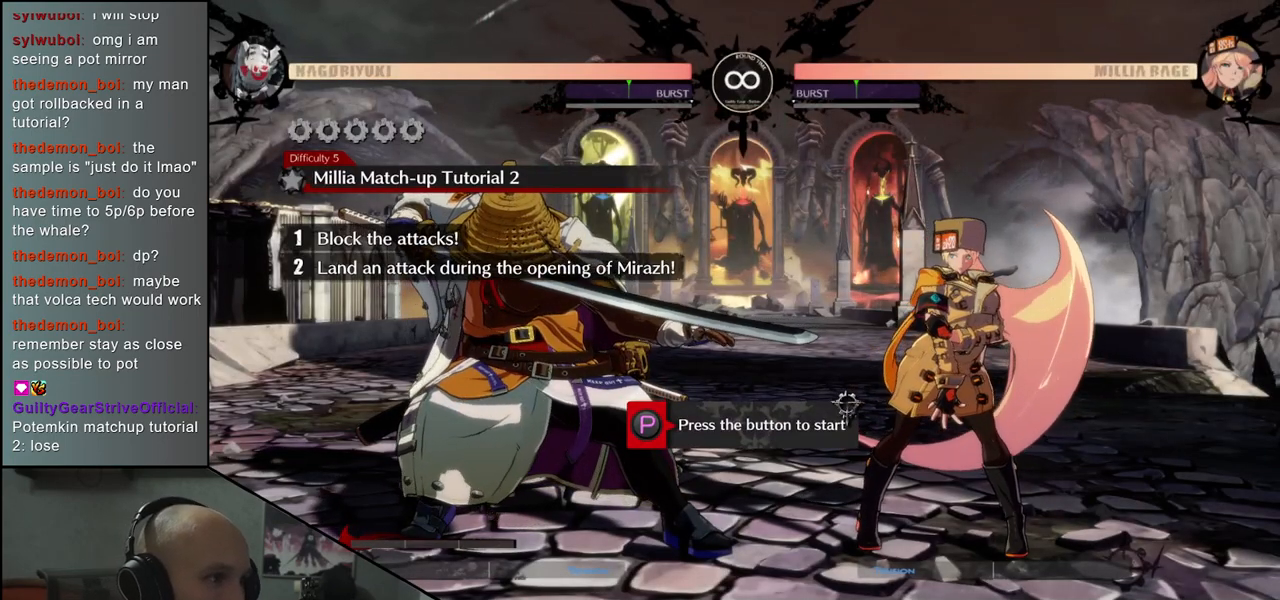
{"buttons": [], "left_stick": "center", "events": []}
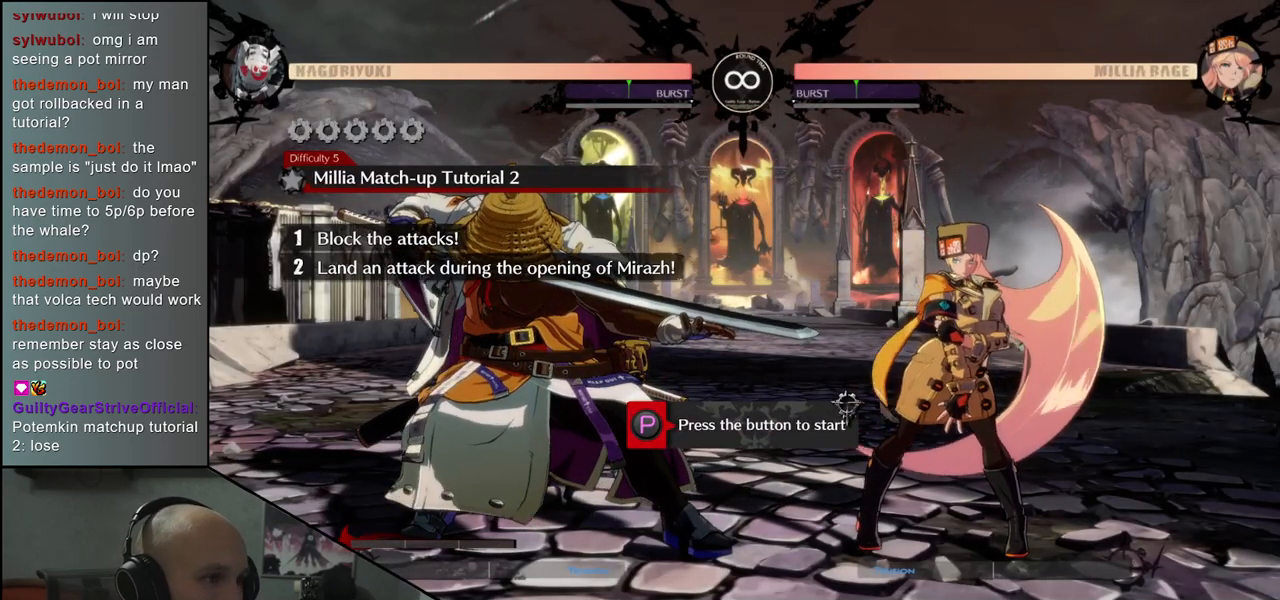
{"buttons": ["R1"], "left_stick": "center", "events": [[483, "R1", "down"]]}
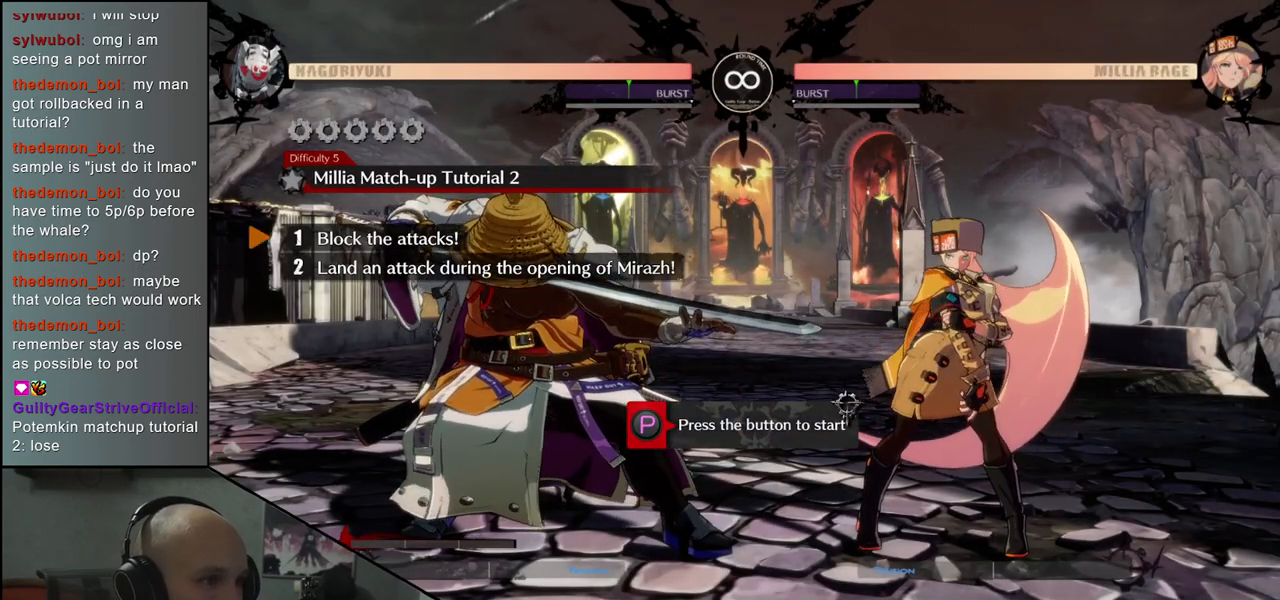
{"buttons": [], "left_stick": "left", "events": [[50, "R1", "up"], [383, "left_stick", "left"]]}
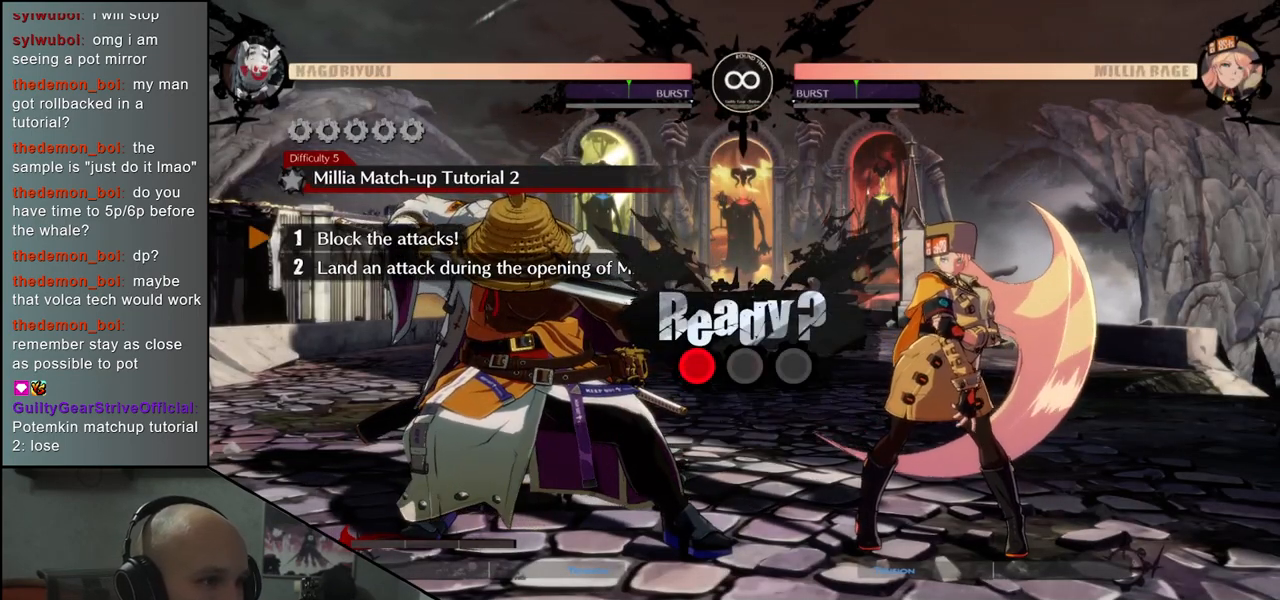
{"buttons": [], "left_stick": "down-left", "events": [[100, "left_stick", "down-left"]]}
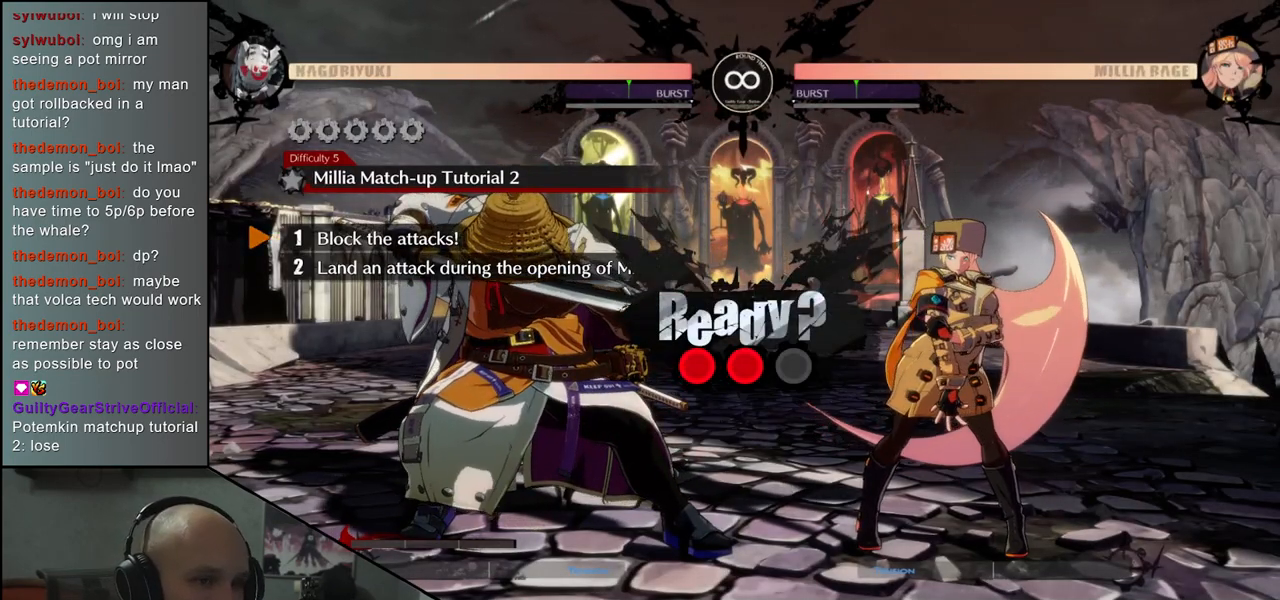
{"buttons": [], "left_stick": "down-left", "events": []}
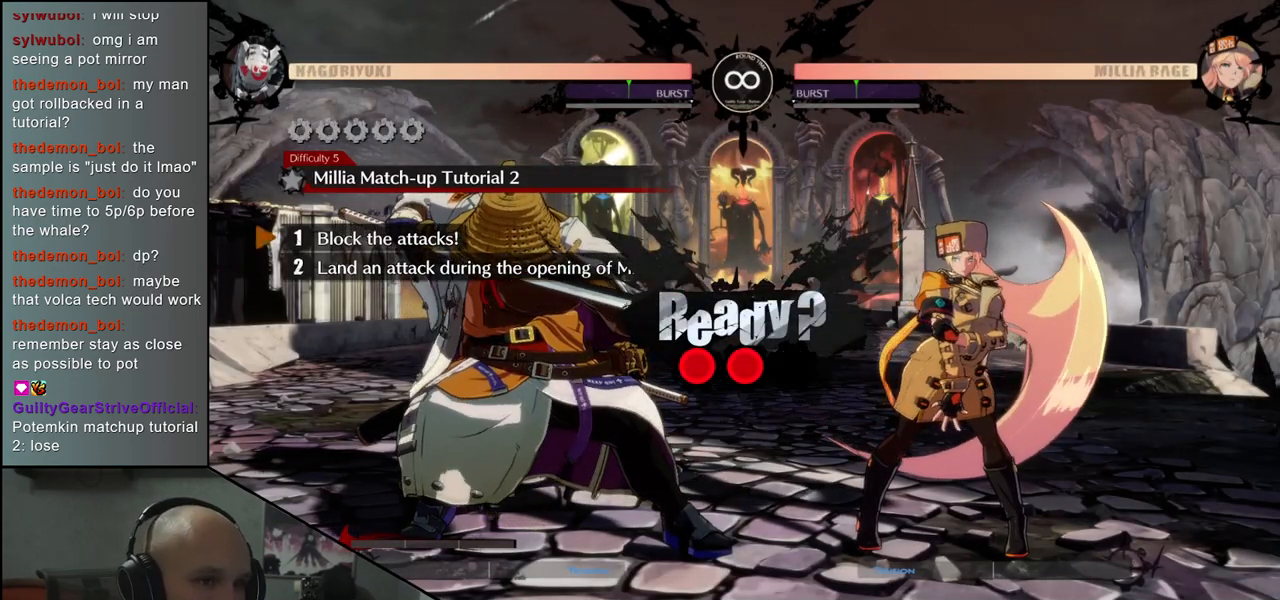
{"buttons": [], "left_stick": "down-left", "events": []}
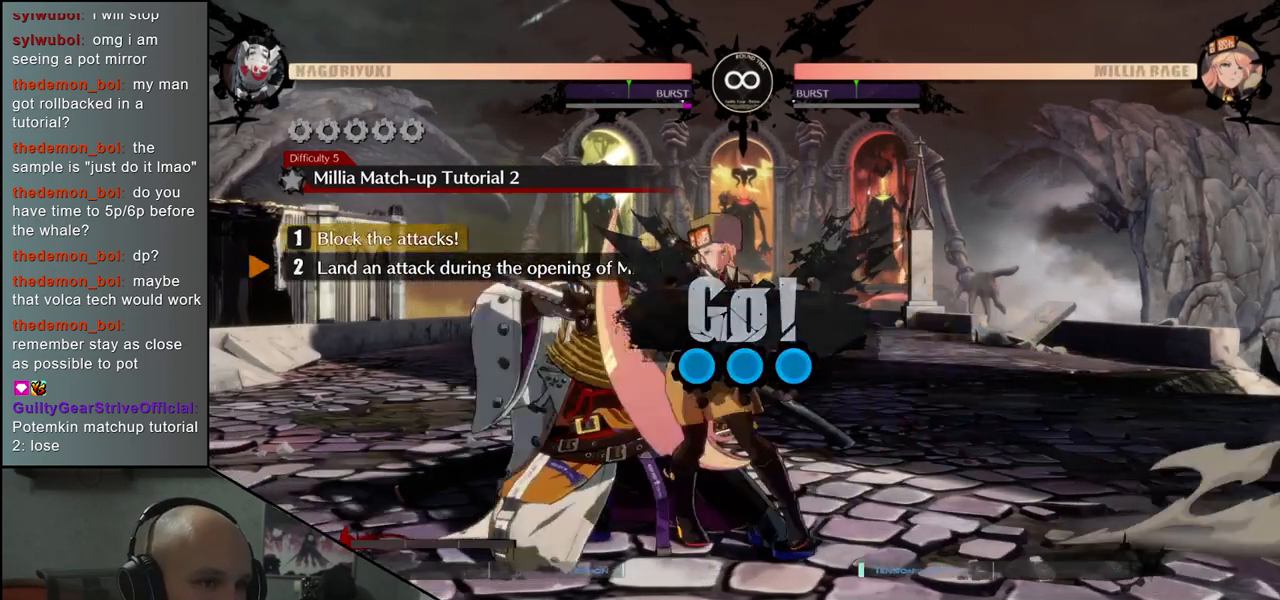
{"buttons": [], "left_stick": "down-left", "events": []}
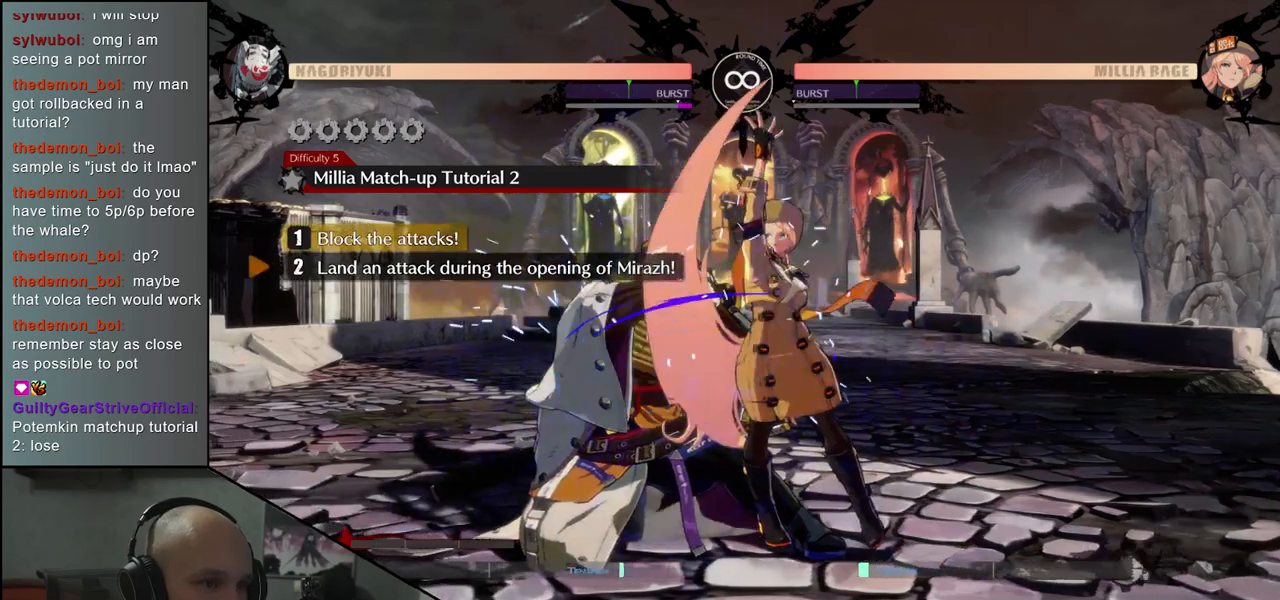
{"buttons": [], "left_stick": "down-left", "events": []}
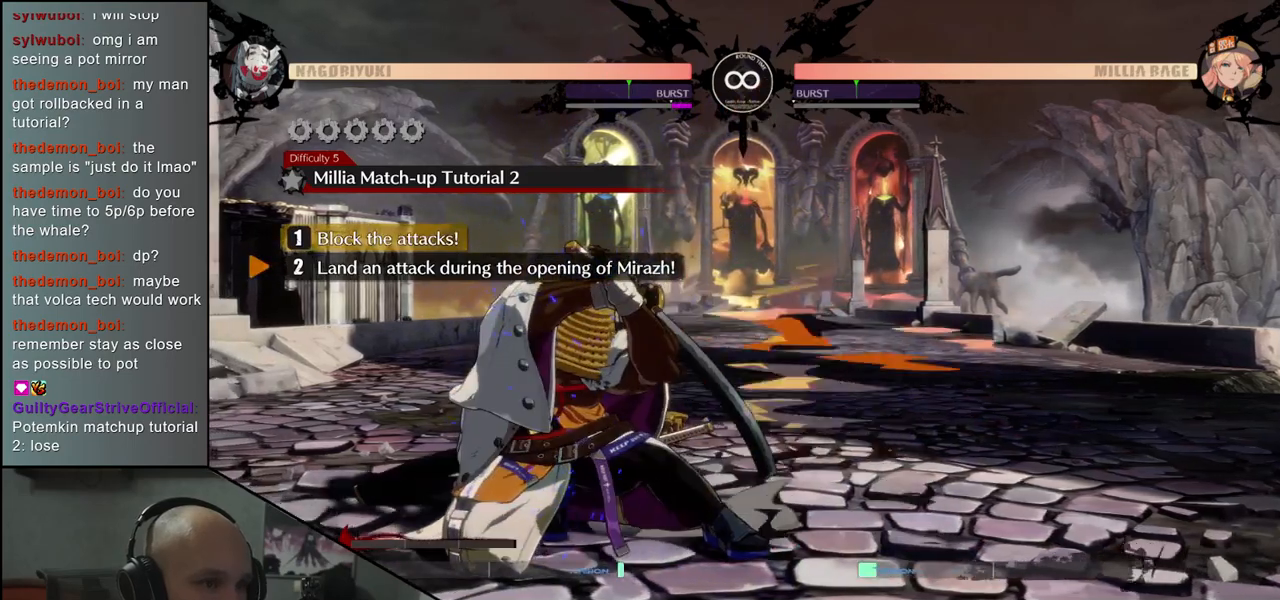
{"buttons": [], "left_stick": "center", "events": [[367, "left_stick", "center"], [383, "R1", "down"], [433, "R1", "up"]]}
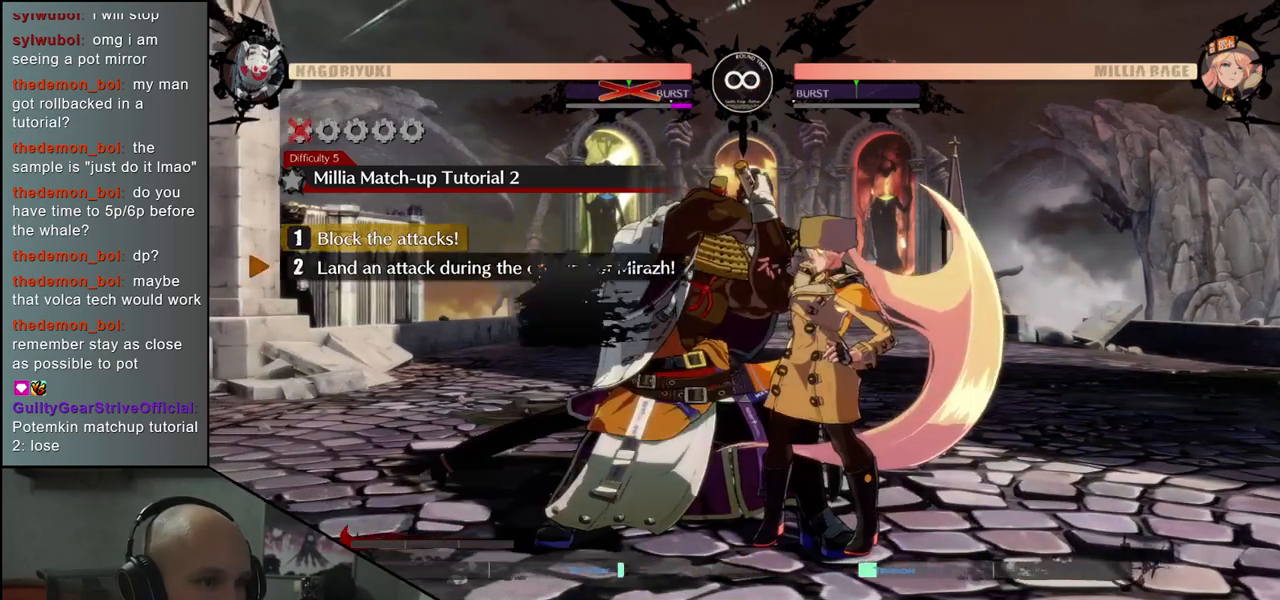
{"buttons": [], "left_stick": "center", "events": [[33, "R1", "down"], [100, "R1", "up"], [183, "R1", "down"], [267, "R1", "up"]]}
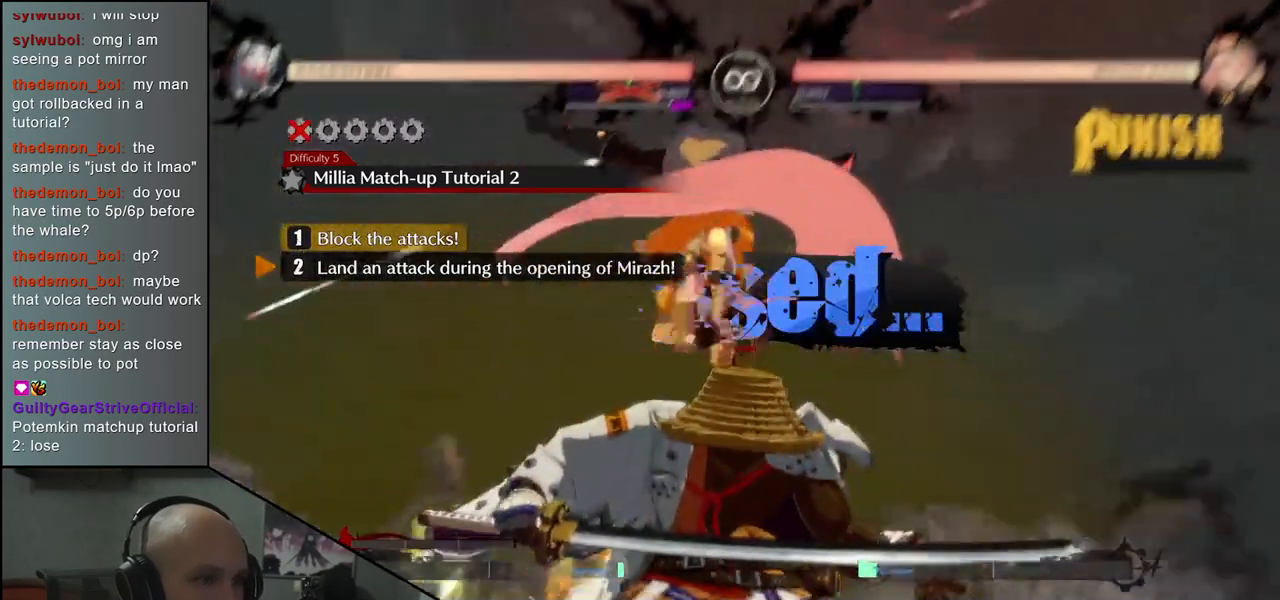
{"buttons": [], "left_stick": "center", "events": []}
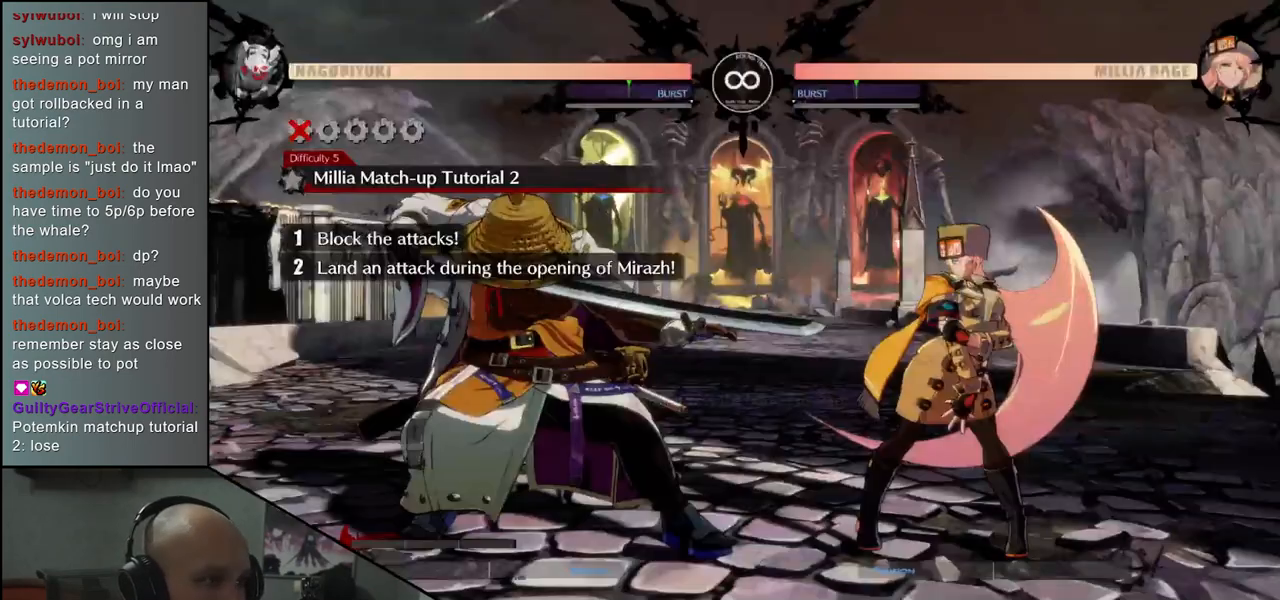
{"buttons": [], "left_stick": "center", "events": [[283, "R1", "down"], [367, "R1", "up"]]}
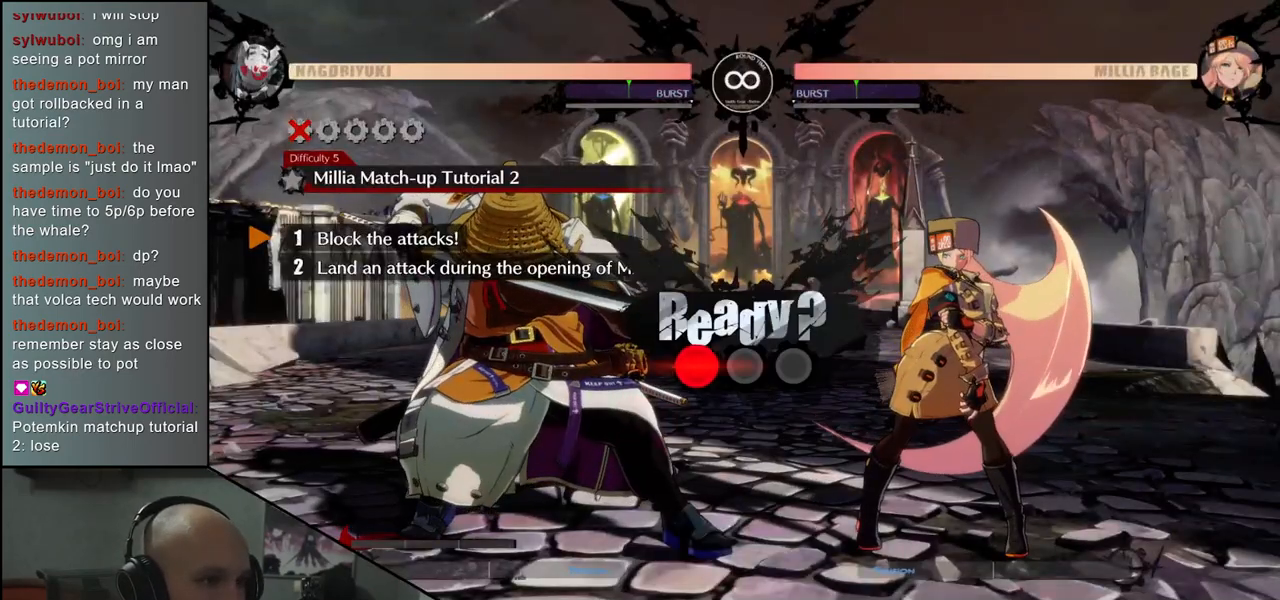
{"buttons": [], "left_stick": "down-left", "events": [[300, "left_stick", "left"], [383, "left_stick", "down-left"]]}
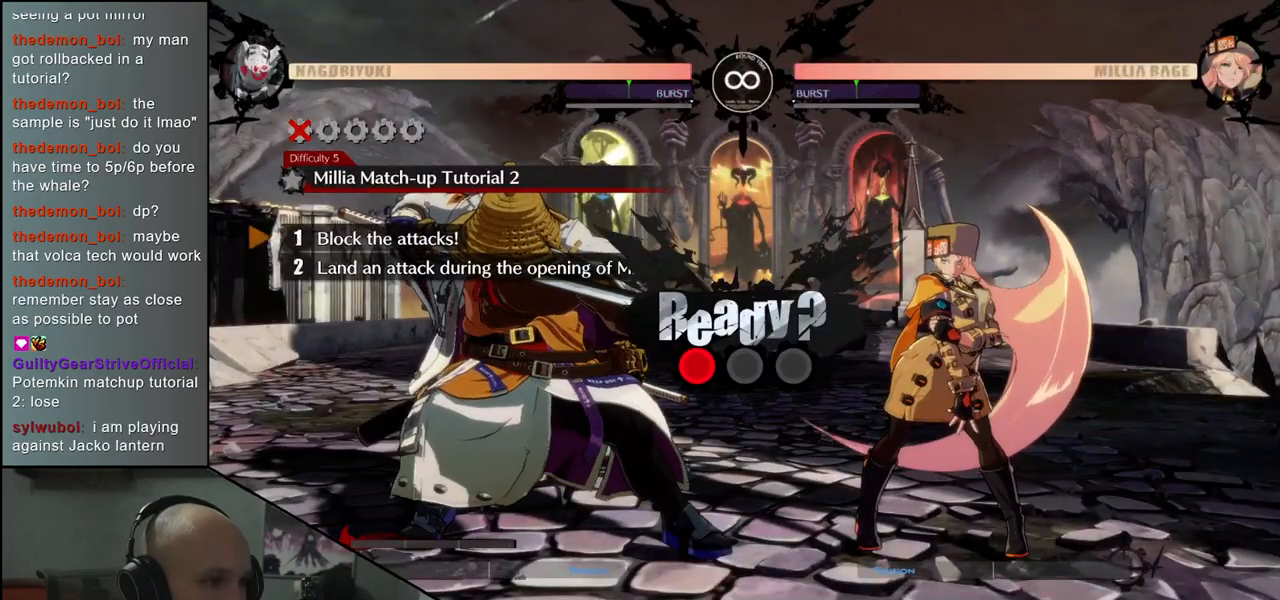
{"buttons": [], "left_stick": "down-left", "events": []}
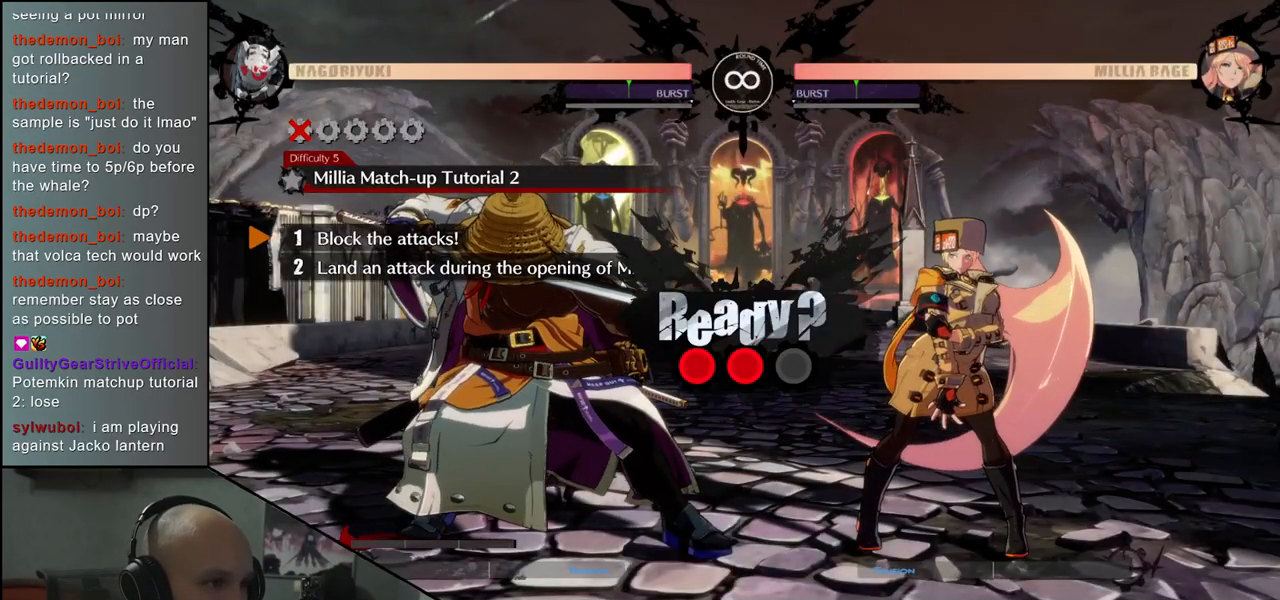
{"buttons": [], "left_stick": "down-left", "events": []}
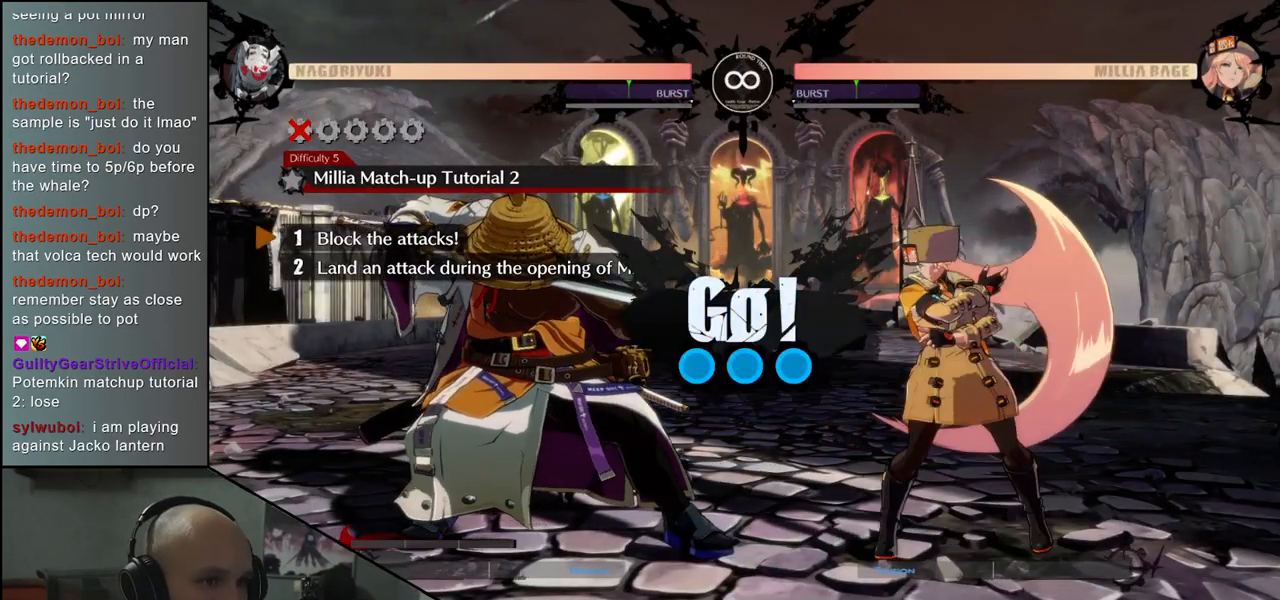
{"buttons": [], "left_stick": "down-left", "events": []}
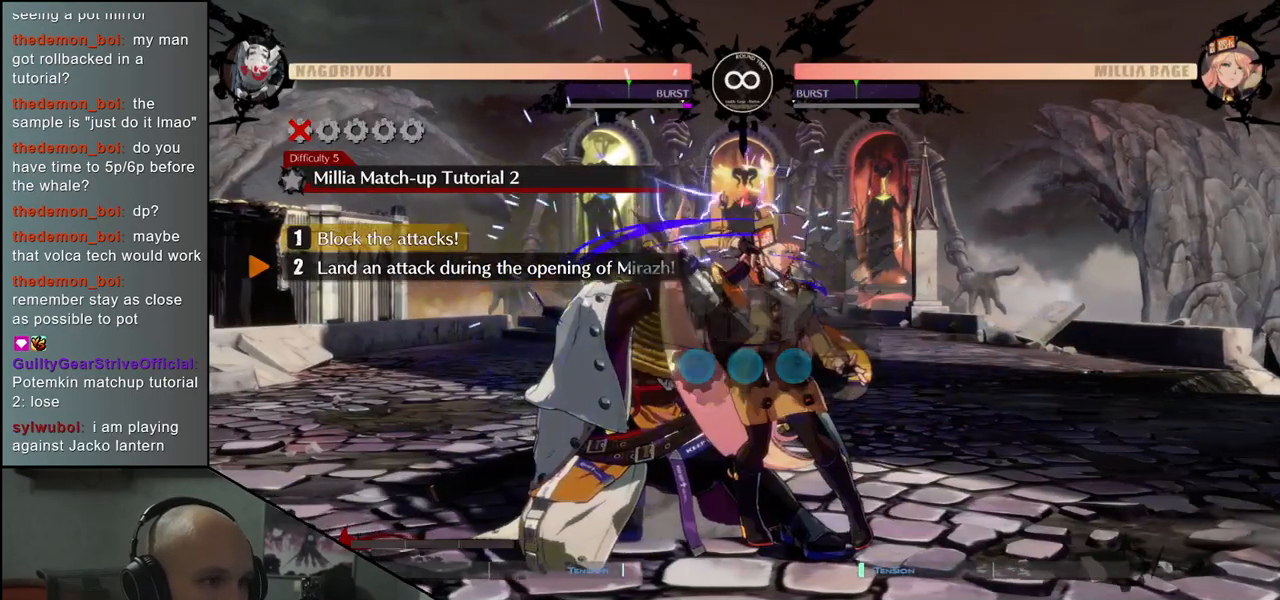
{"buttons": [], "left_stick": "down-left", "events": []}
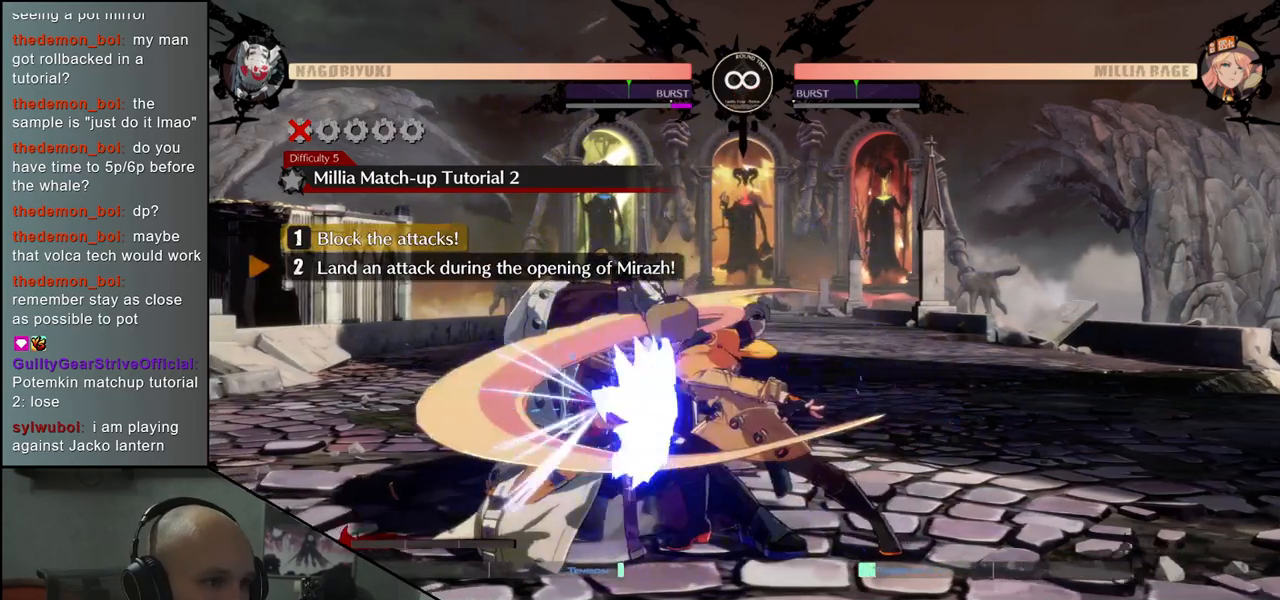
{"buttons": [], "left_stick": "center", "events": [[417, "left_stick", "center"], [433, "R1", "down"], [483, "R1", "up"]]}
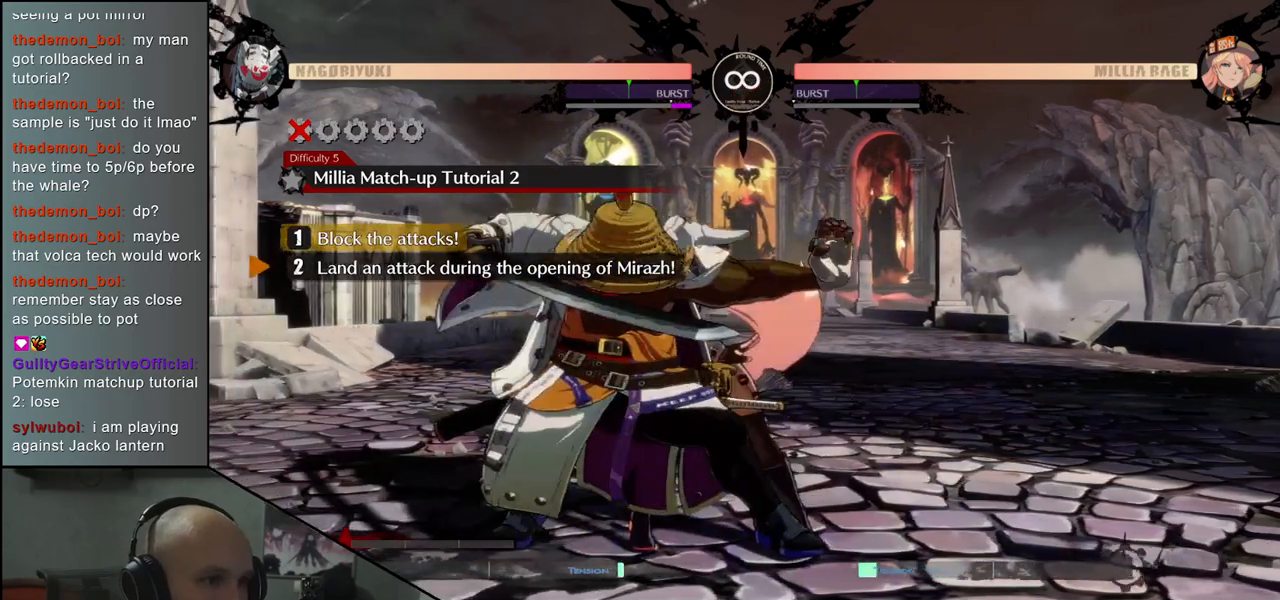
{"buttons": [], "left_stick": "center", "events": [[83, "R1", "down"], [133, "R1", "up"], [217, "R1", "down"], [300, "R1", "up"]]}
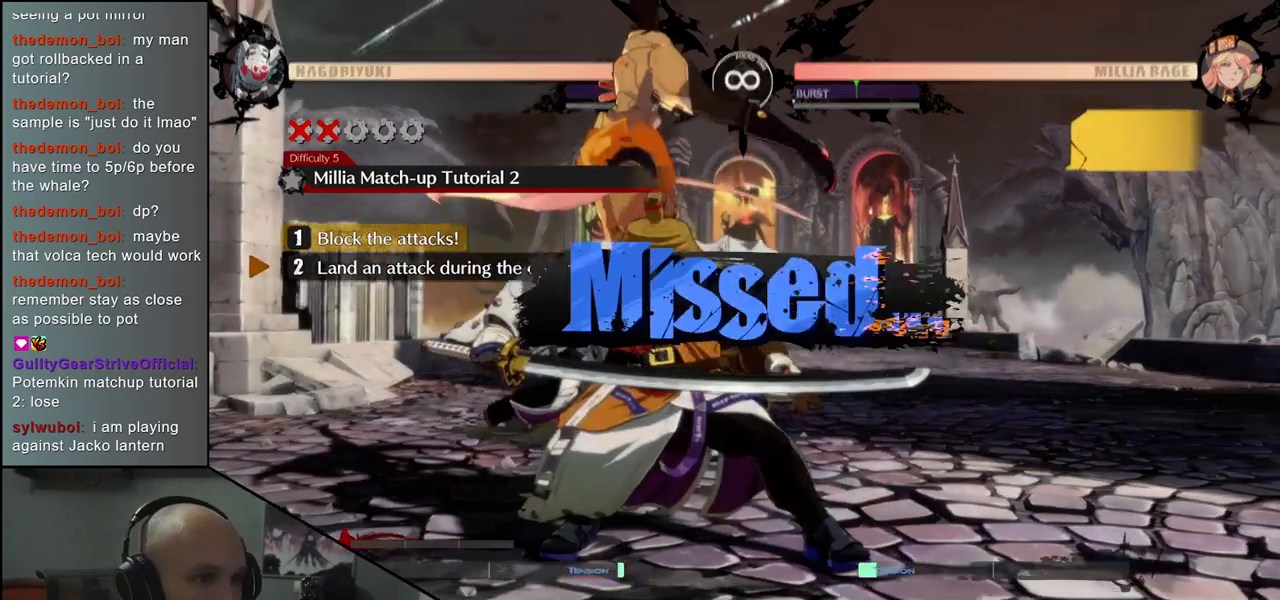
{"buttons": [], "left_stick": "center", "events": []}
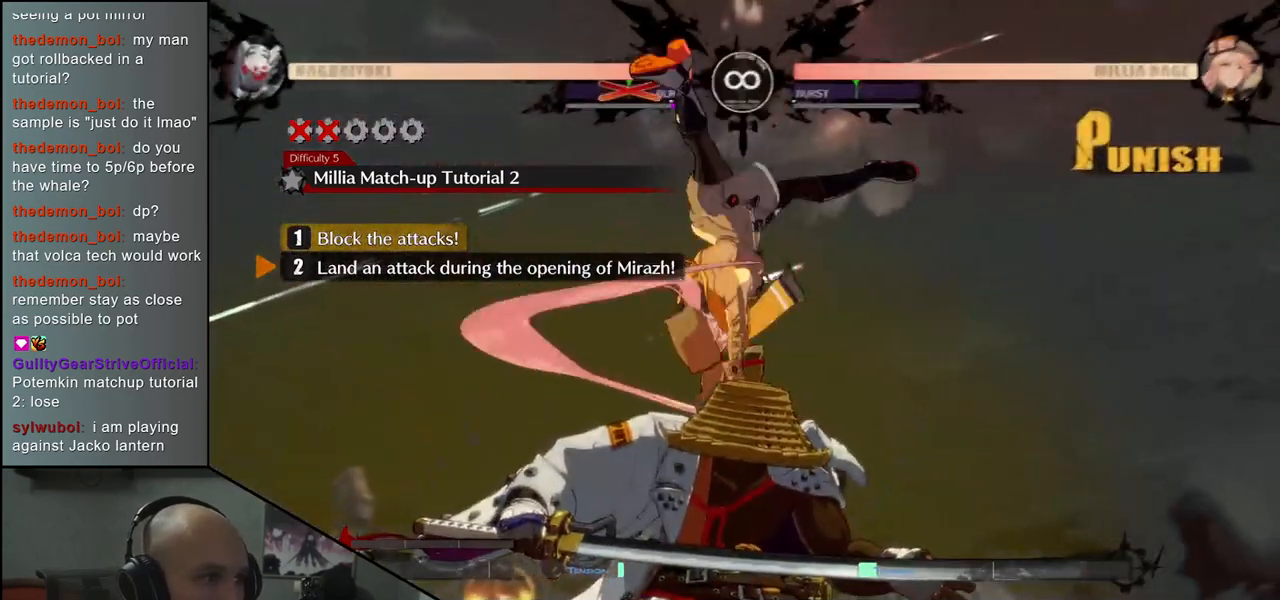
{"buttons": [], "left_stick": "center", "events": []}
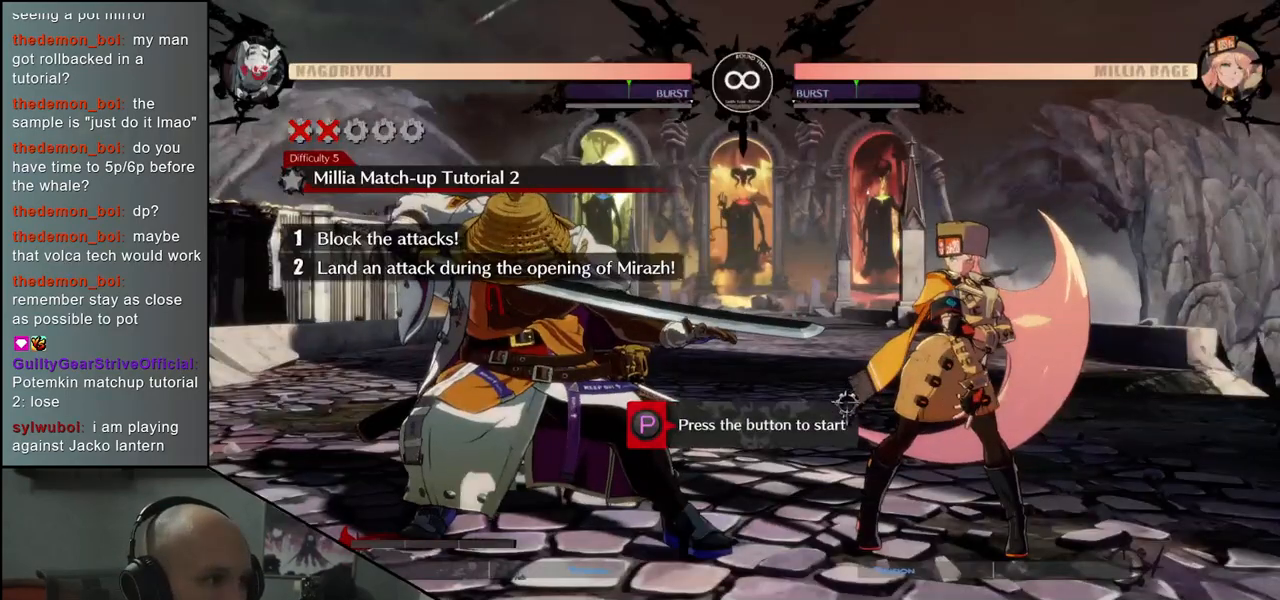
{"buttons": [], "left_stick": "center", "events": []}
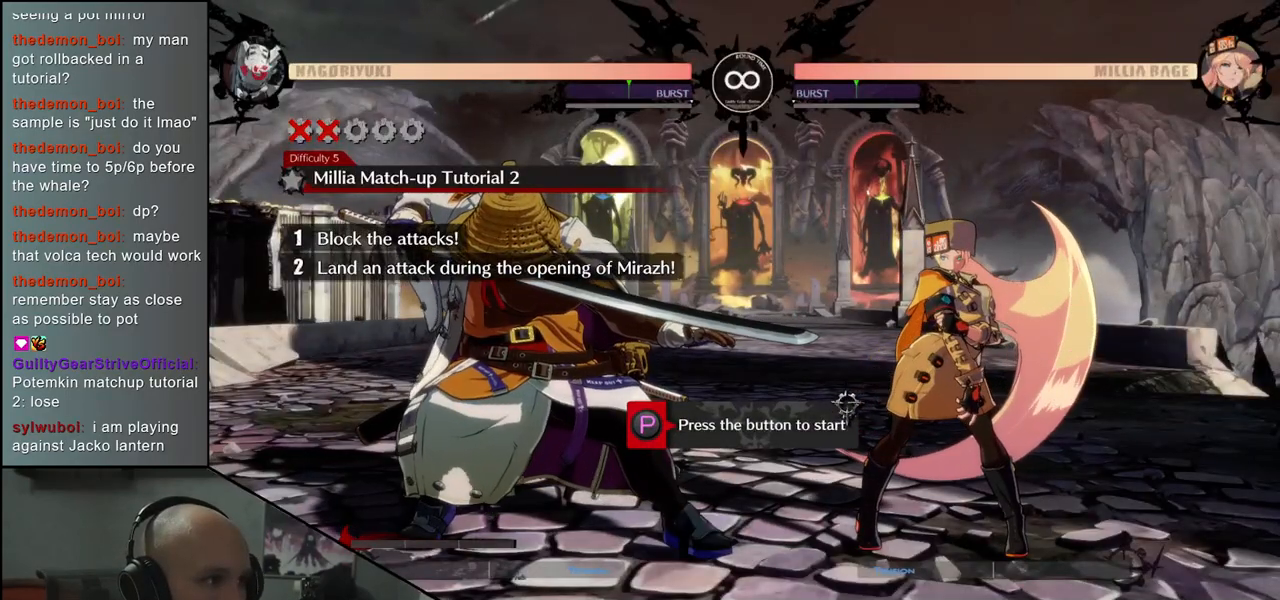
{"buttons": [], "left_stick": "center", "events": []}
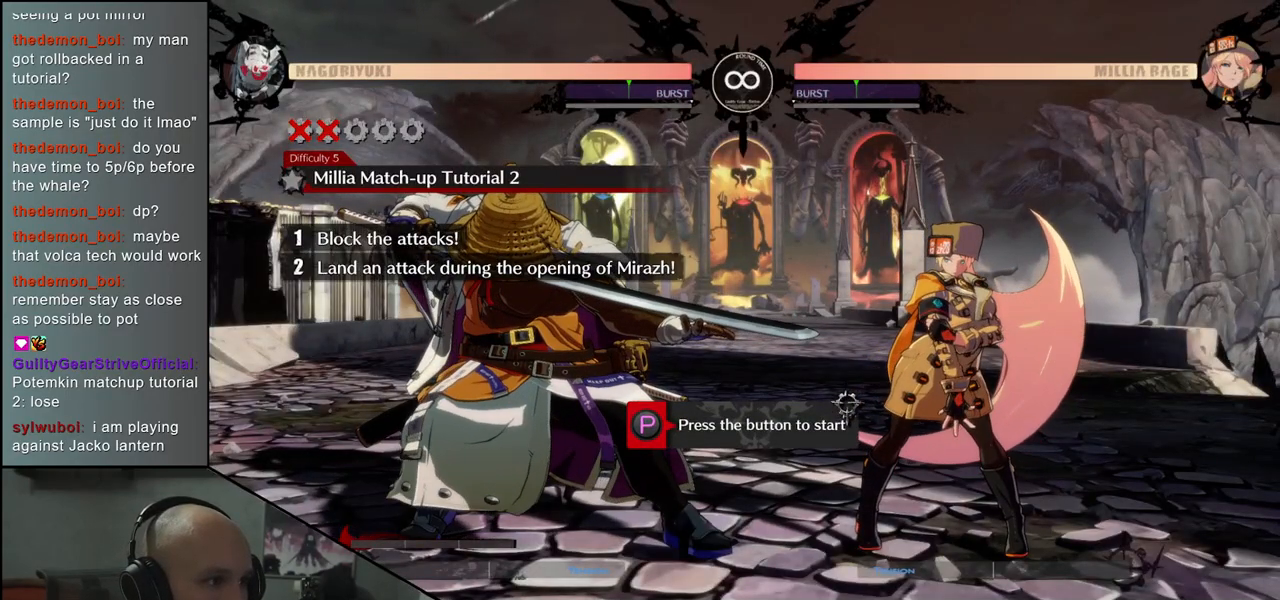
{"buttons": [], "left_stick": "down-left", "events": [[150, "R1", "down"], [233, "R1", "up"], [333, "left_stick", "down-left"]]}
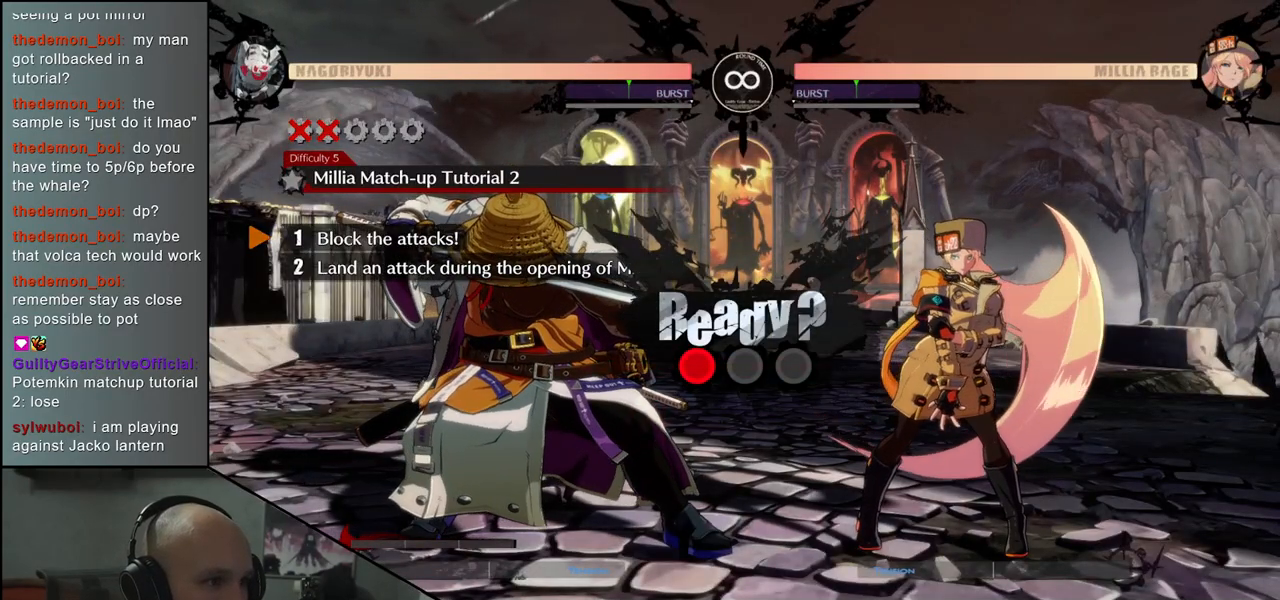
{"buttons": [], "left_stick": "down-left", "events": []}